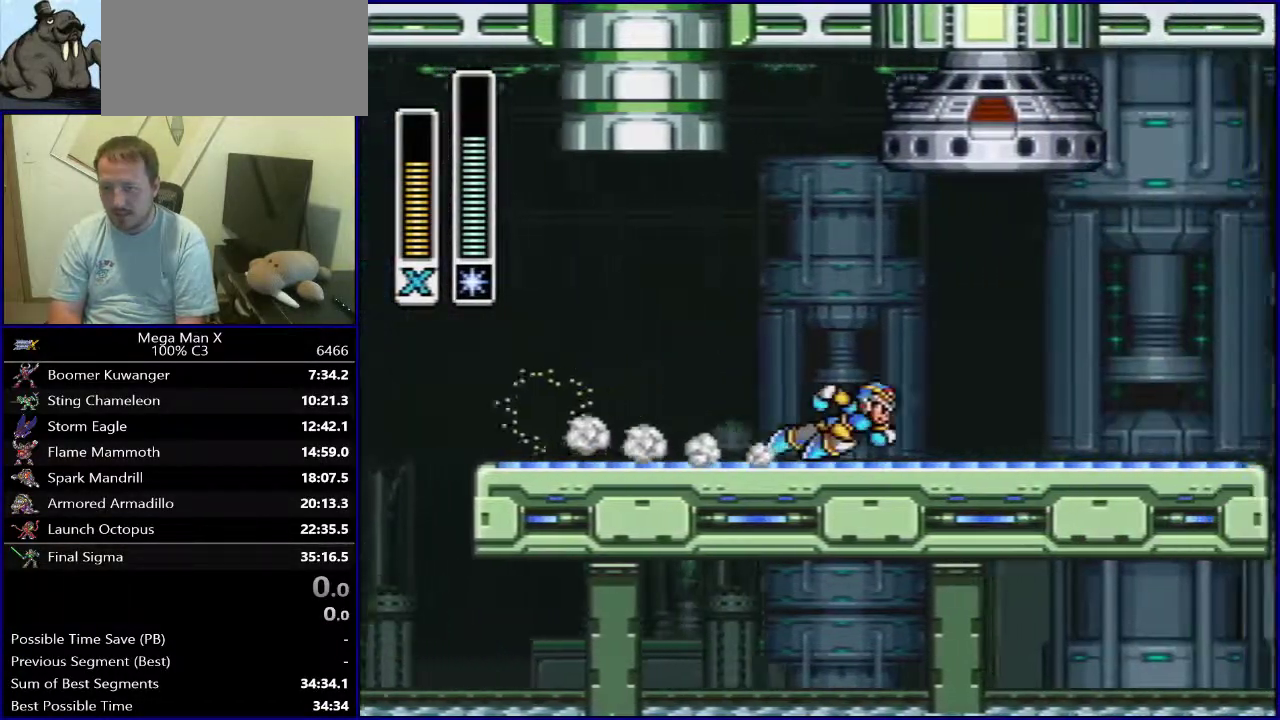
Gameplay with a controller (Nintendo layout); each line is a JSON object with the inputs held at the frame after it (dt_ms = milliseconds from this image to that frame). "events" lists button and stick changes between this image and that frame as [ms after this image, input, new state], when the widget could be followed in between. Not read: DPAD_DOWN L3 R1 R3.
{"dt_ms": 500, "buttons": ["DPAD_RIGHT"], "events": []}
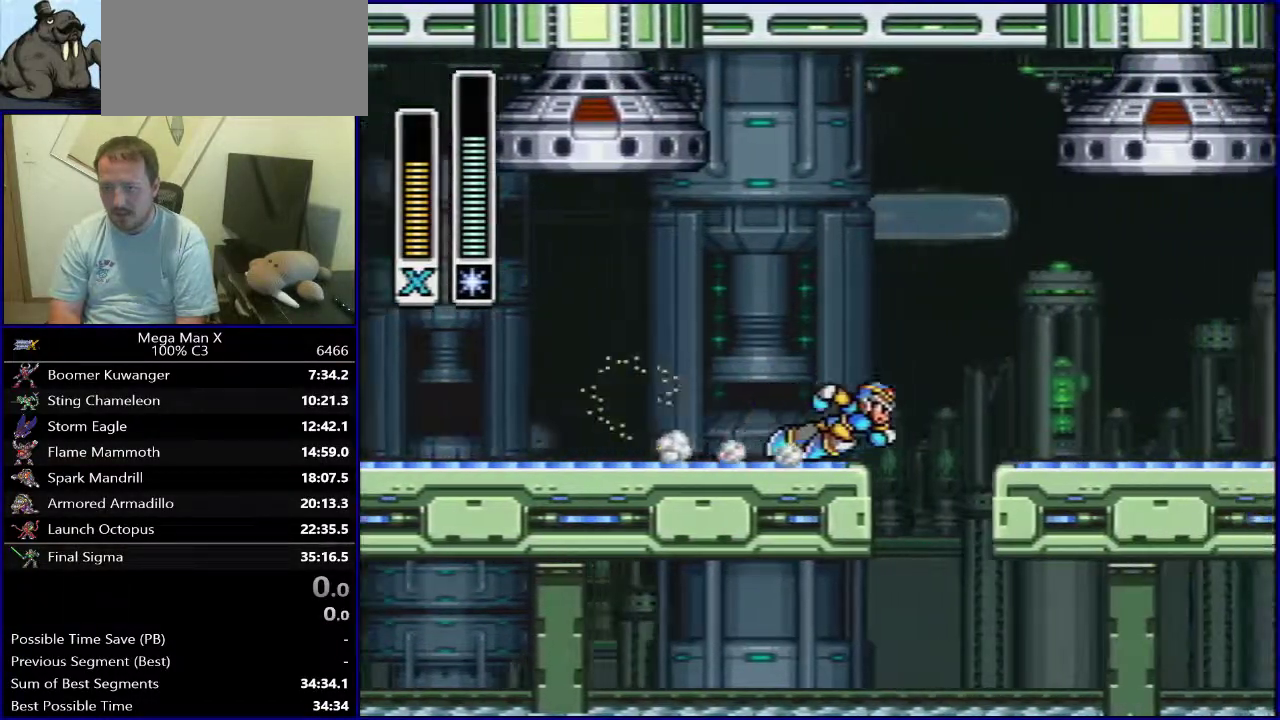
{"dt_ms": 300, "buttons": ["DPAD_LEFT"], "events": [[100, "DPAD_RIGHT", "up"], [300, "DPAD_LEFT", "down"]]}
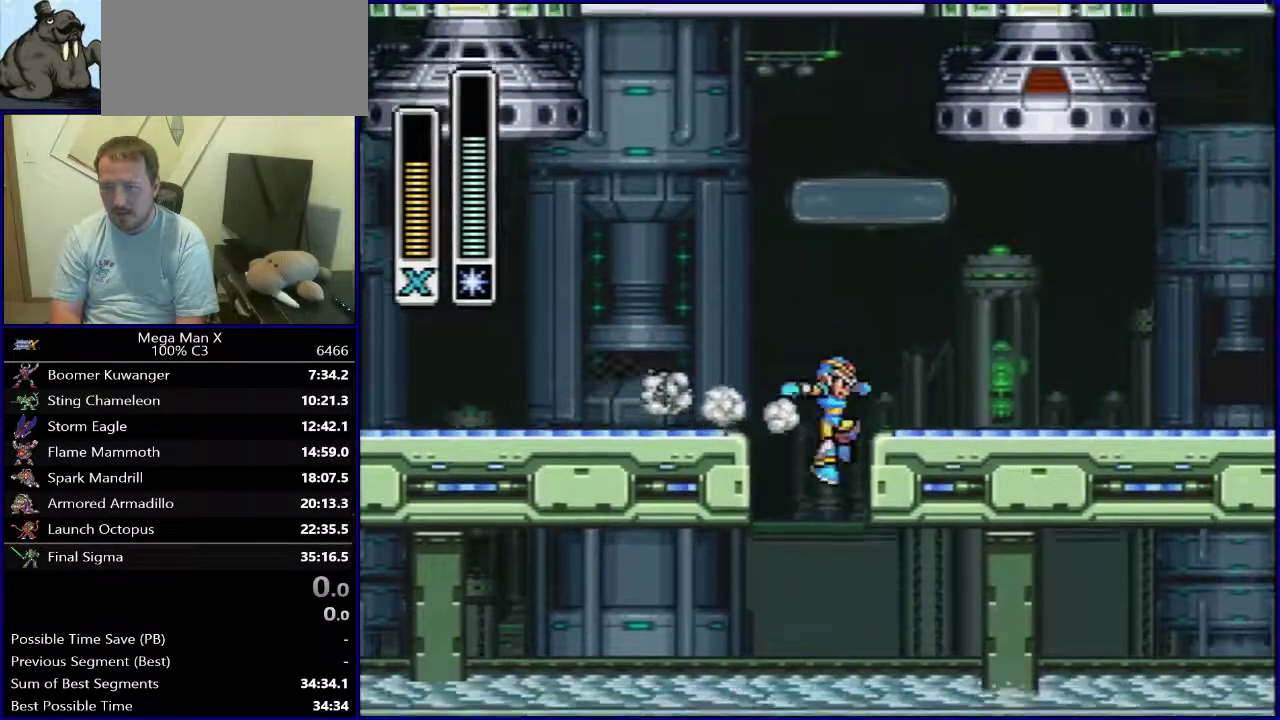
{"dt_ms": 700, "buttons": [], "events": [[83, "B", "down"], [483, "B", "up"], [650, "DPAD_LEFT", "up"]]}
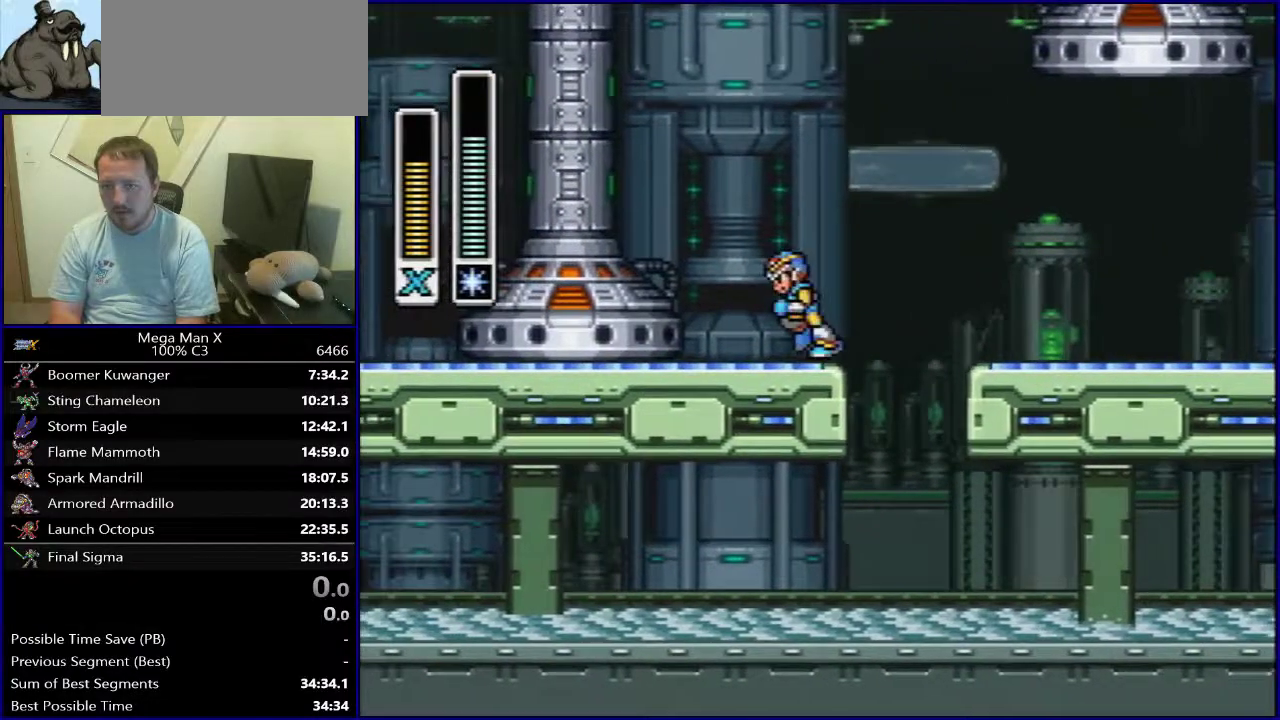
{"dt_ms": 500, "buttons": ["DPAD_LEFT"], "events": [[450, "DPAD_LEFT", "down"]]}
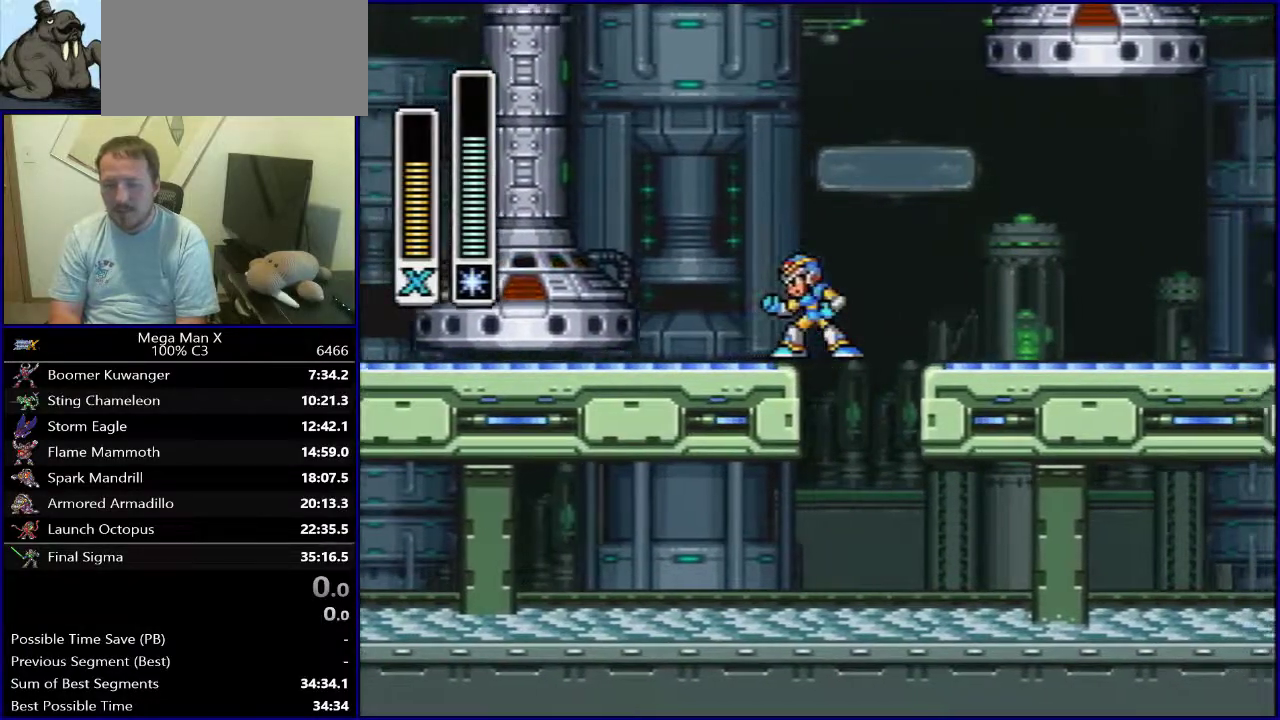
{"dt_ms": 500, "buttons": ["DPAD_LEFT"], "events": []}
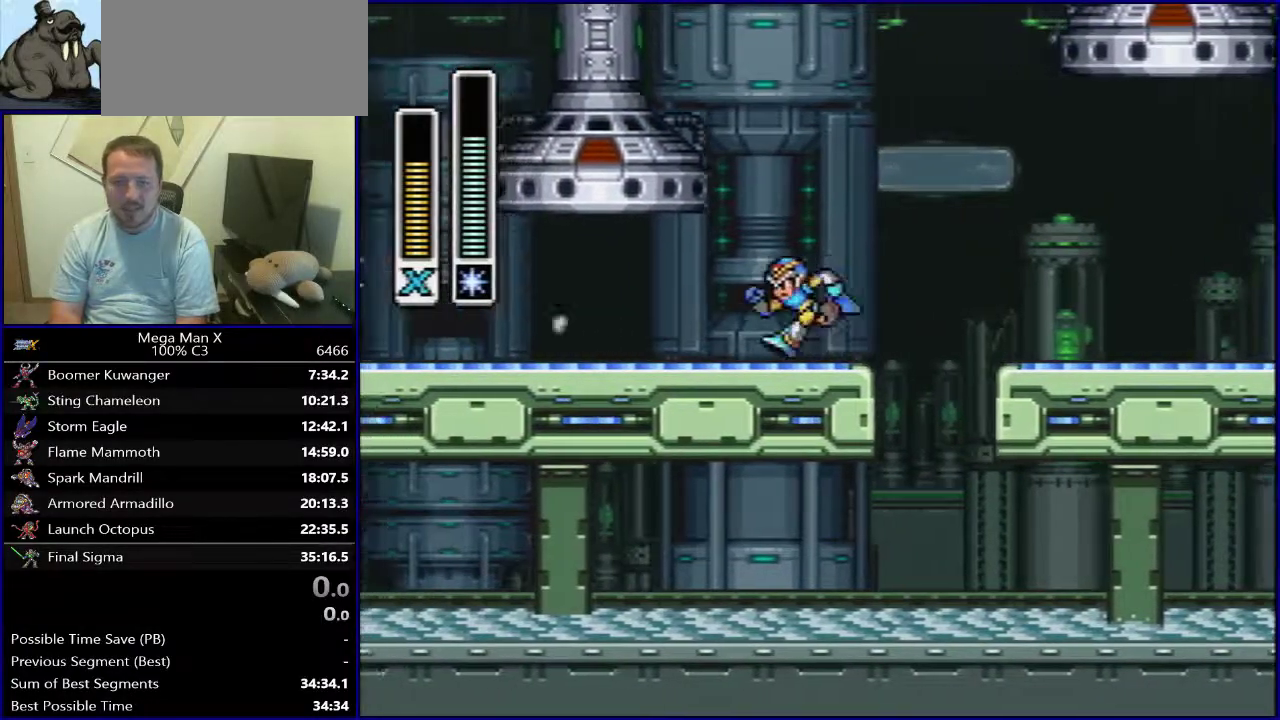
{"dt_ms": 600, "buttons": ["B", "DPAD_LEFT"], "events": [[367, "B", "down"], [467, "Y", "down"], [600, "Y", "up"]]}
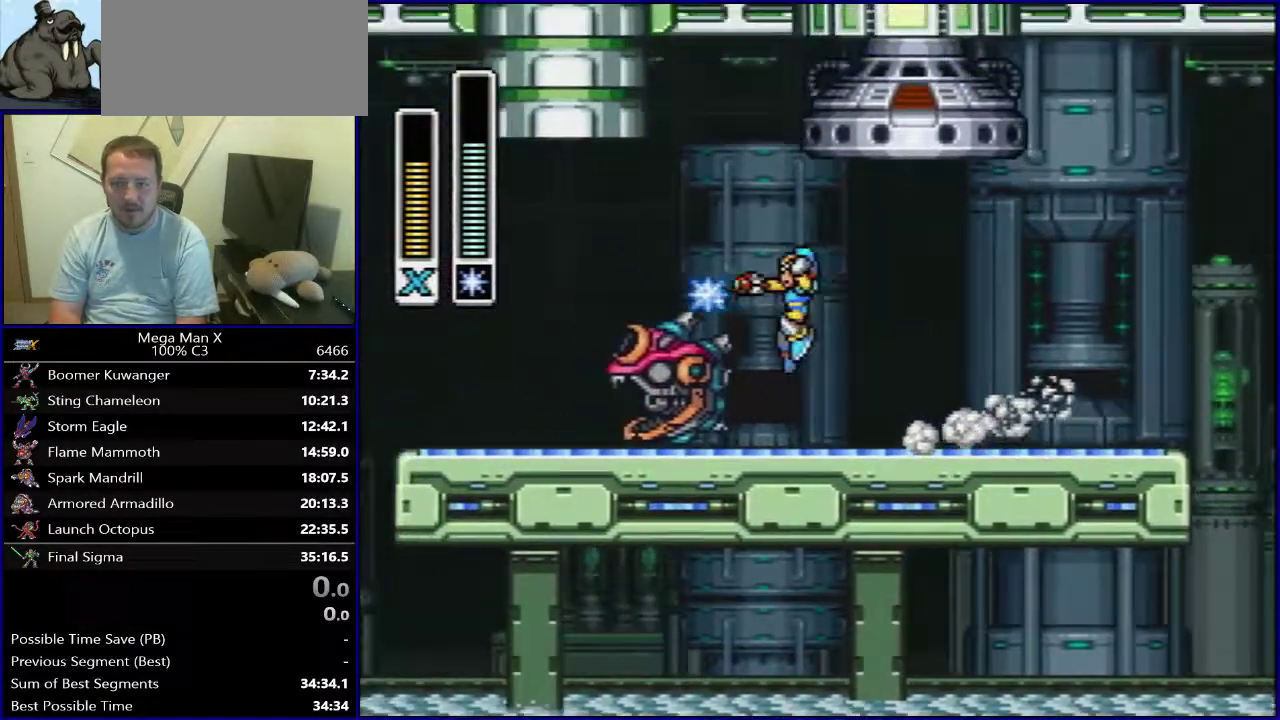
{"dt_ms": 400, "buttons": [], "events": [[117, "B", "up"], [350, "DPAD_LEFT", "up"]]}
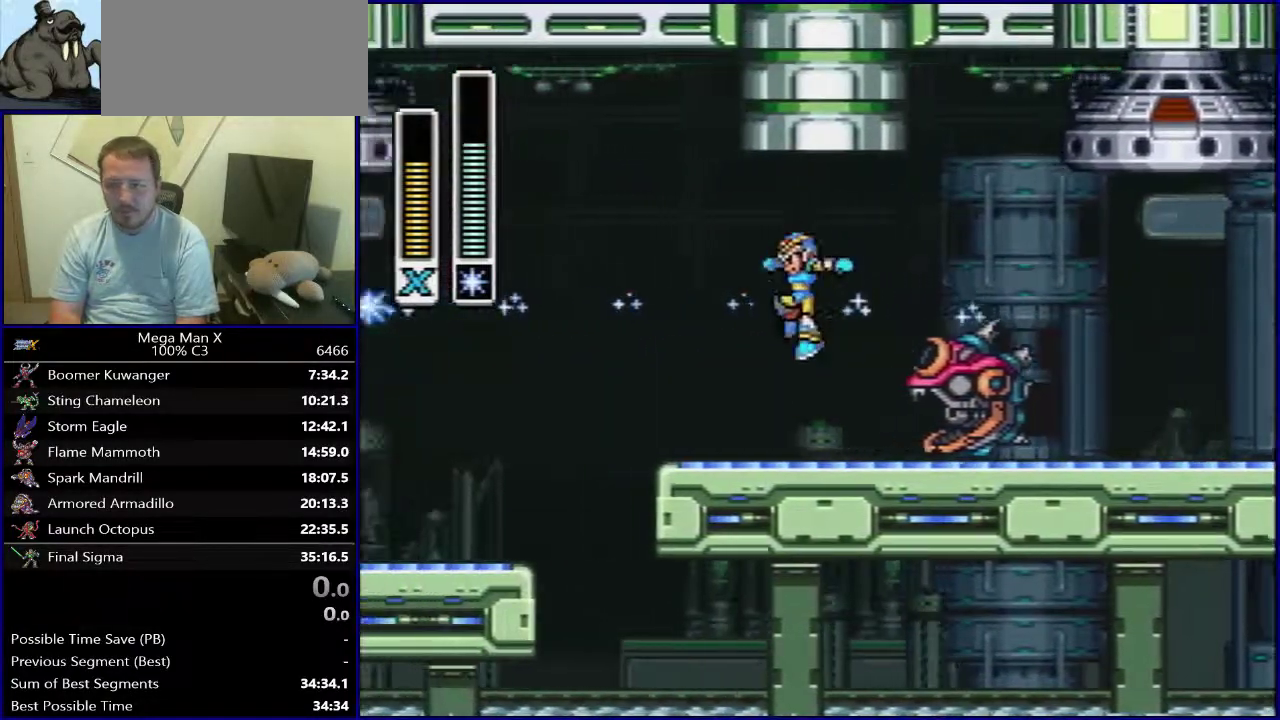
{"dt_ms": 400, "buttons": ["B", "Y"], "events": [[33, "DPAD_RIGHT", "down"], [333, "Y", "down"], [367, "B", "down"], [400, "DPAD_RIGHT", "up"]]}
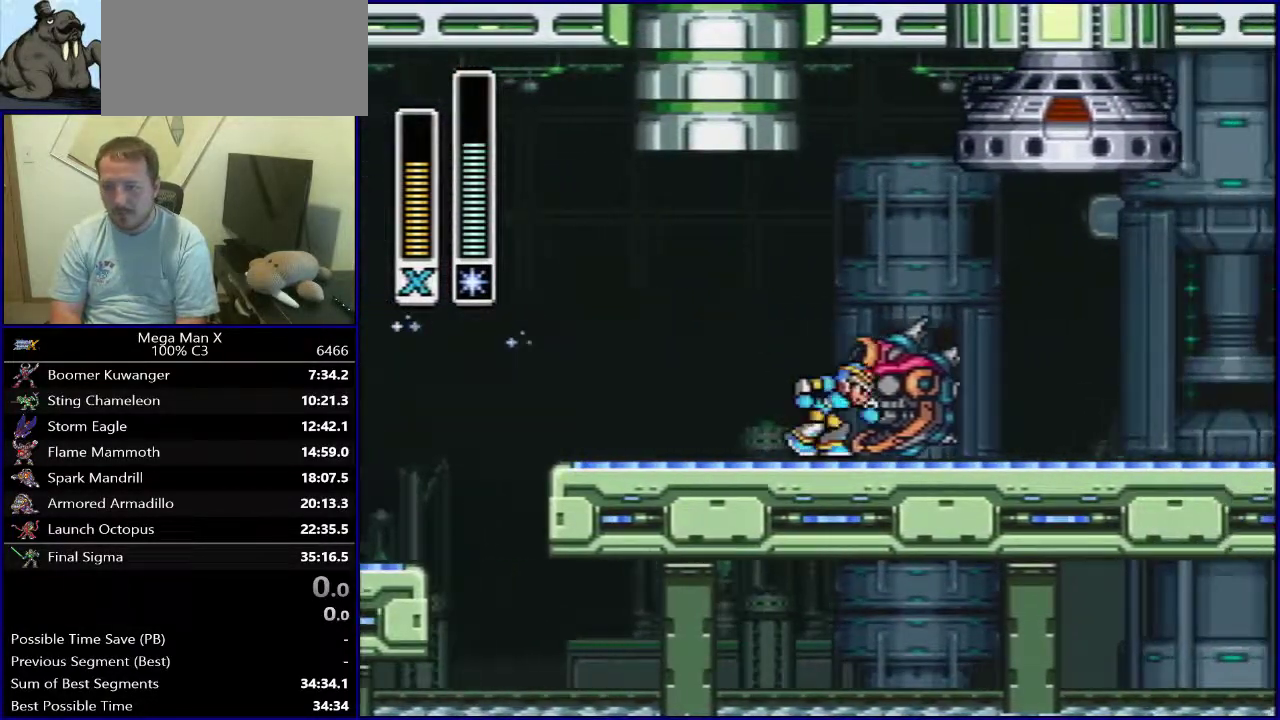
{"dt_ms": 600, "buttons": [], "events": [[83, "Y", "up"], [150, "B", "up"], [150, "DPAD_LEFT", "down"], [583, "DPAD_LEFT", "up"]]}
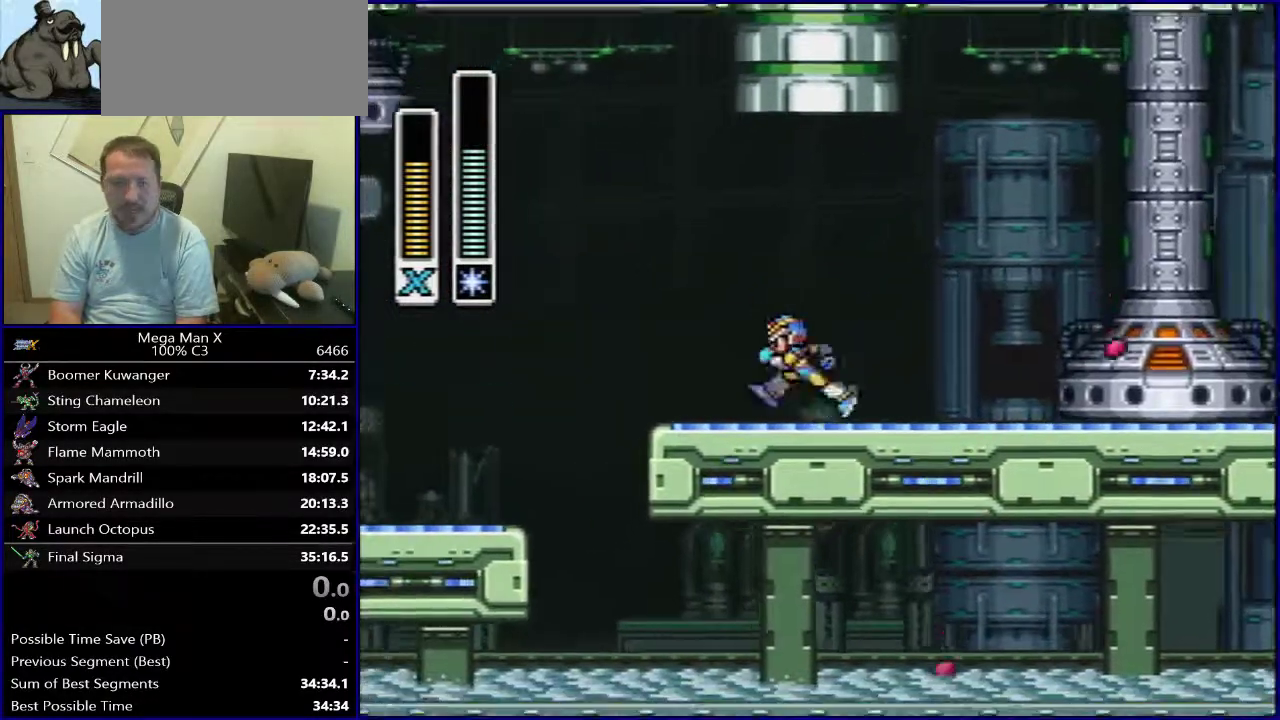
{"dt_ms": 500, "buttons": ["DPAD_LEFT"], "events": [[400, "DPAD_LEFT", "down"]]}
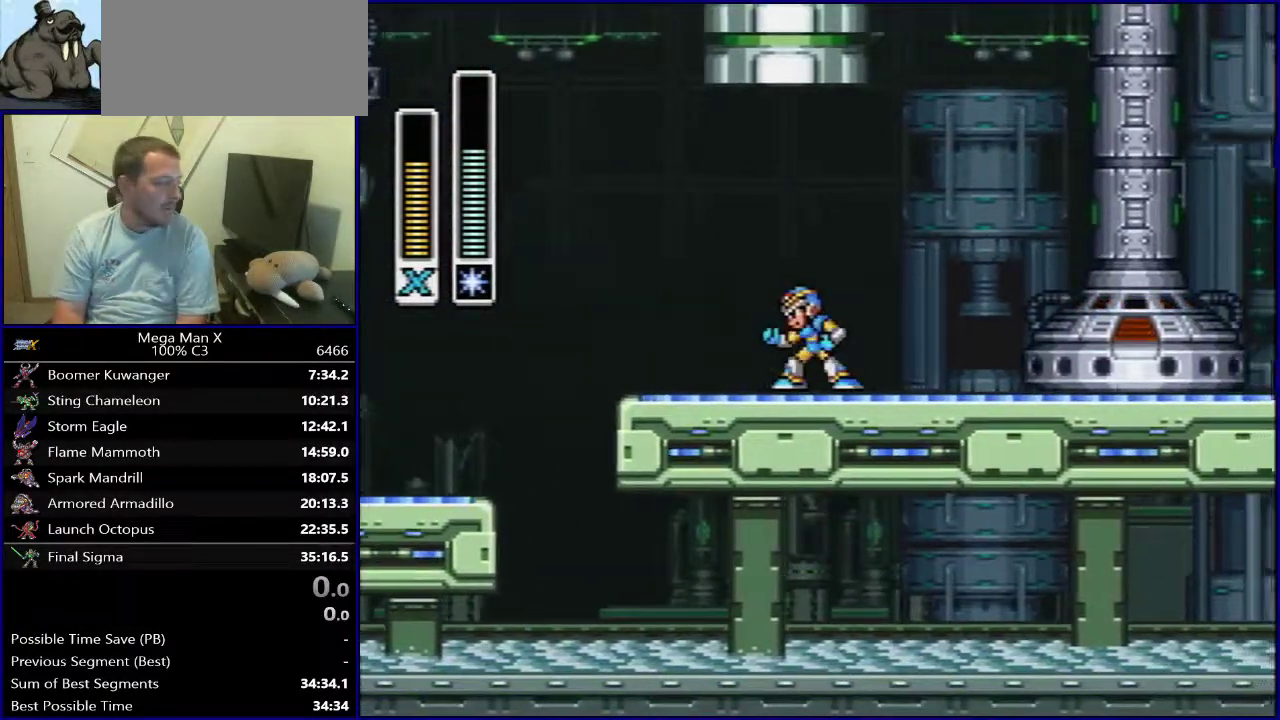
{"dt_ms": 500, "buttons": [], "events": [[133, "DPAD_LEFT", "up"]]}
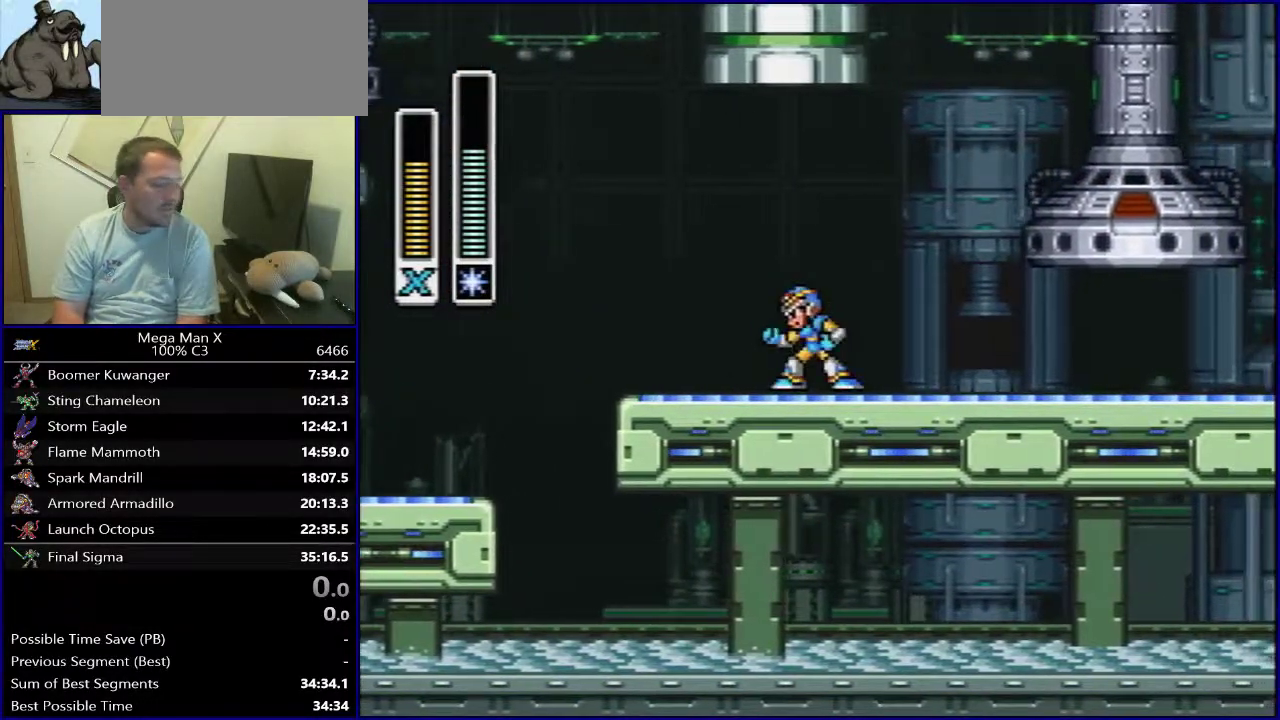
{"dt_ms": 300, "buttons": ["DPAD_LEFT"], "events": [[267, "DPAD_LEFT", "down"]]}
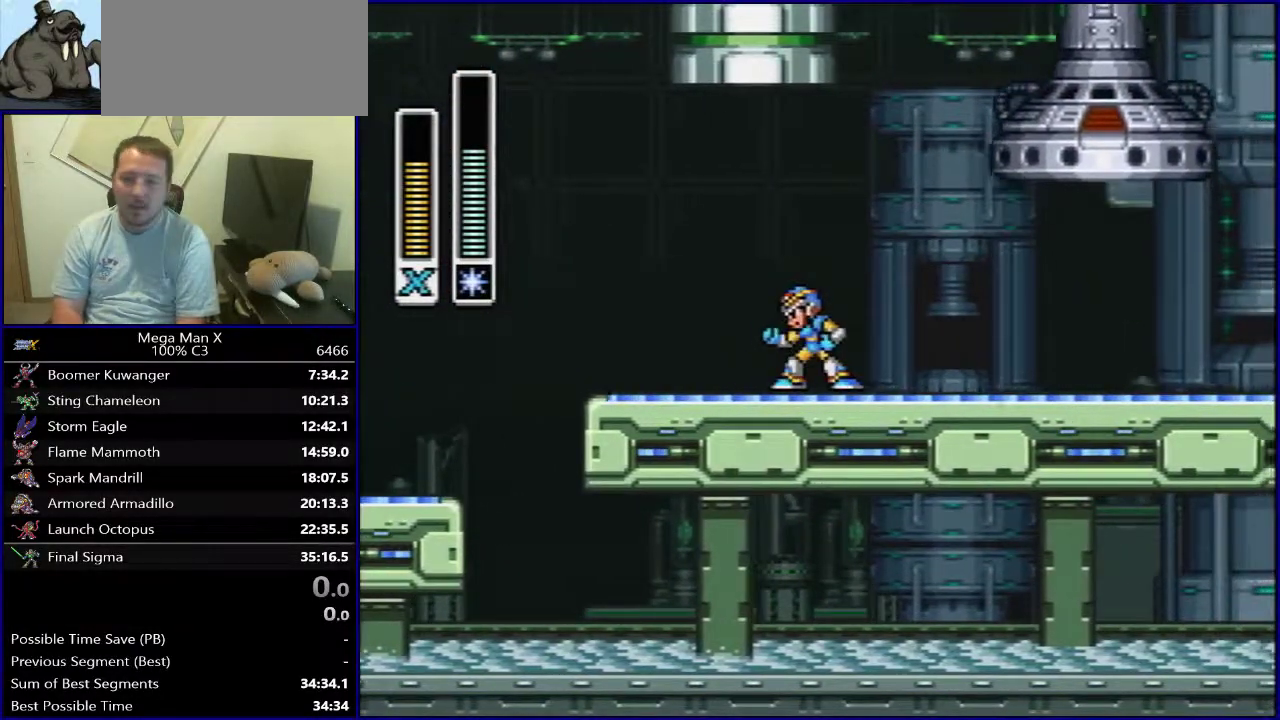
{"dt_ms": 700, "buttons": ["DPAD_LEFT"], "events": [[183, "B", "down"], [667, "B", "up"]]}
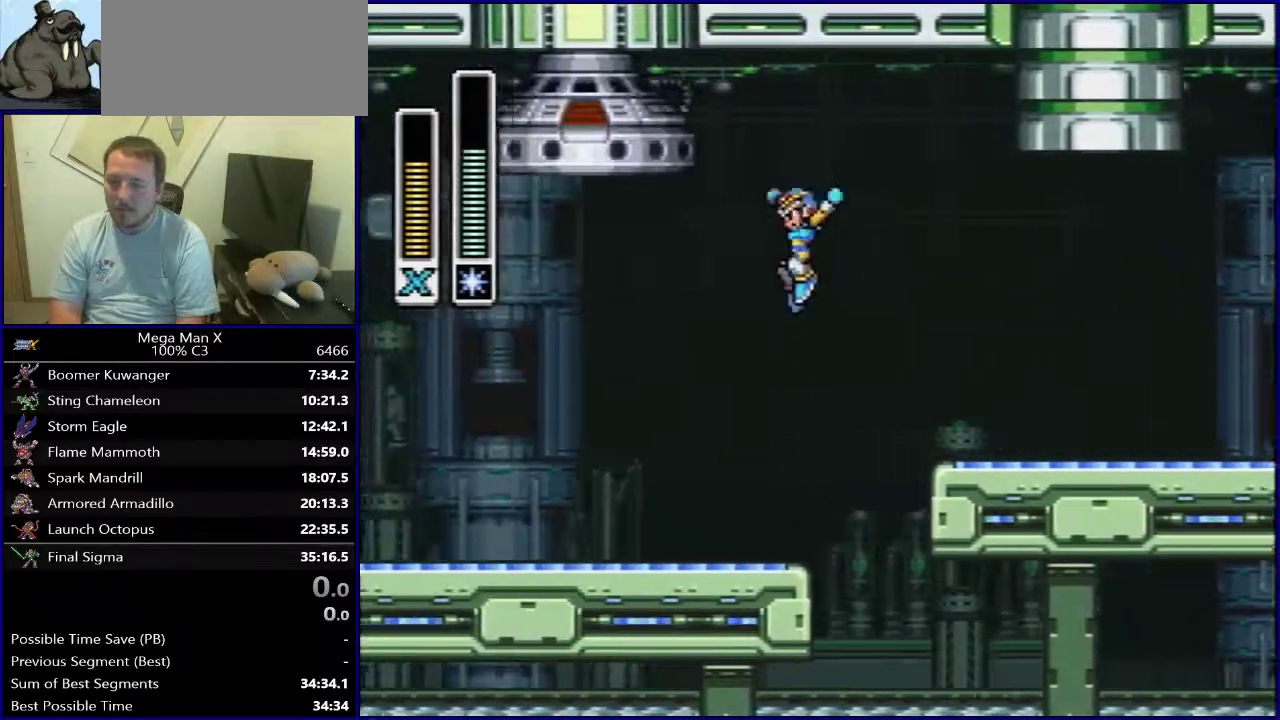
{"dt_ms": 400, "buttons": ["B", "DPAD_LEFT"], "events": [[383, "B", "down"]]}
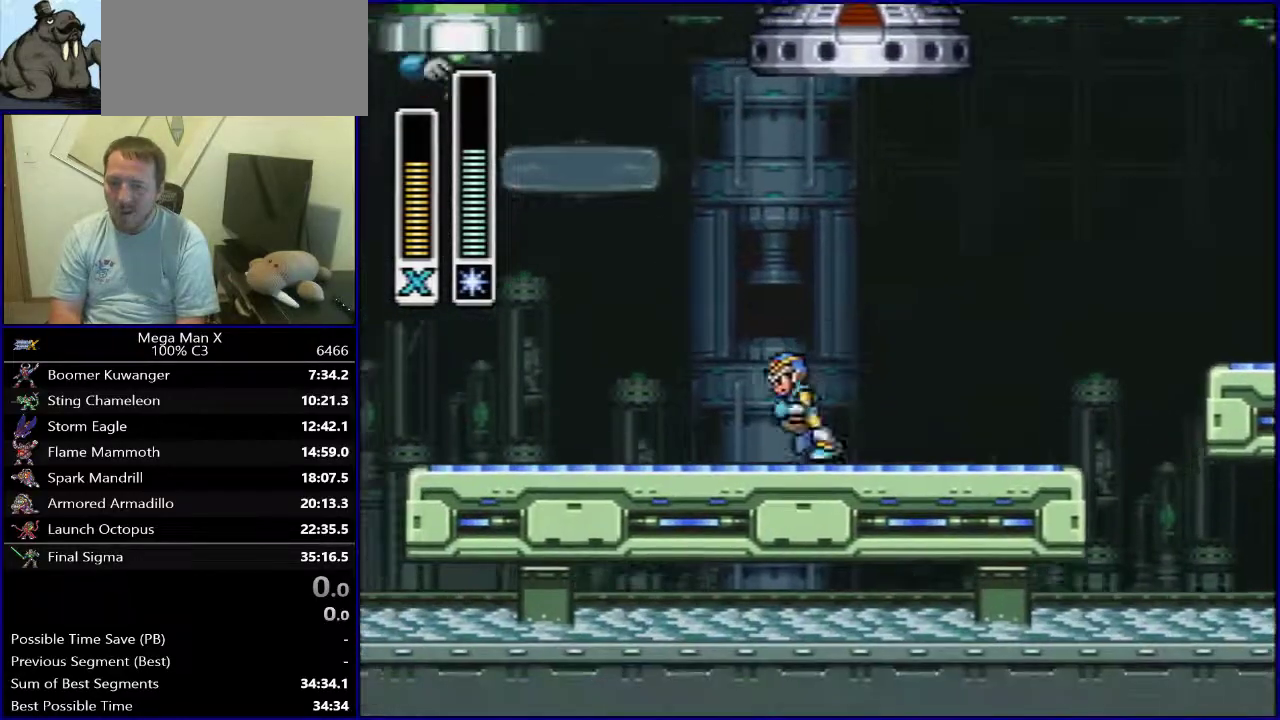
{"dt_ms": 600, "buttons": ["DPAD_LEFT"], "events": [[600, "B", "up"]]}
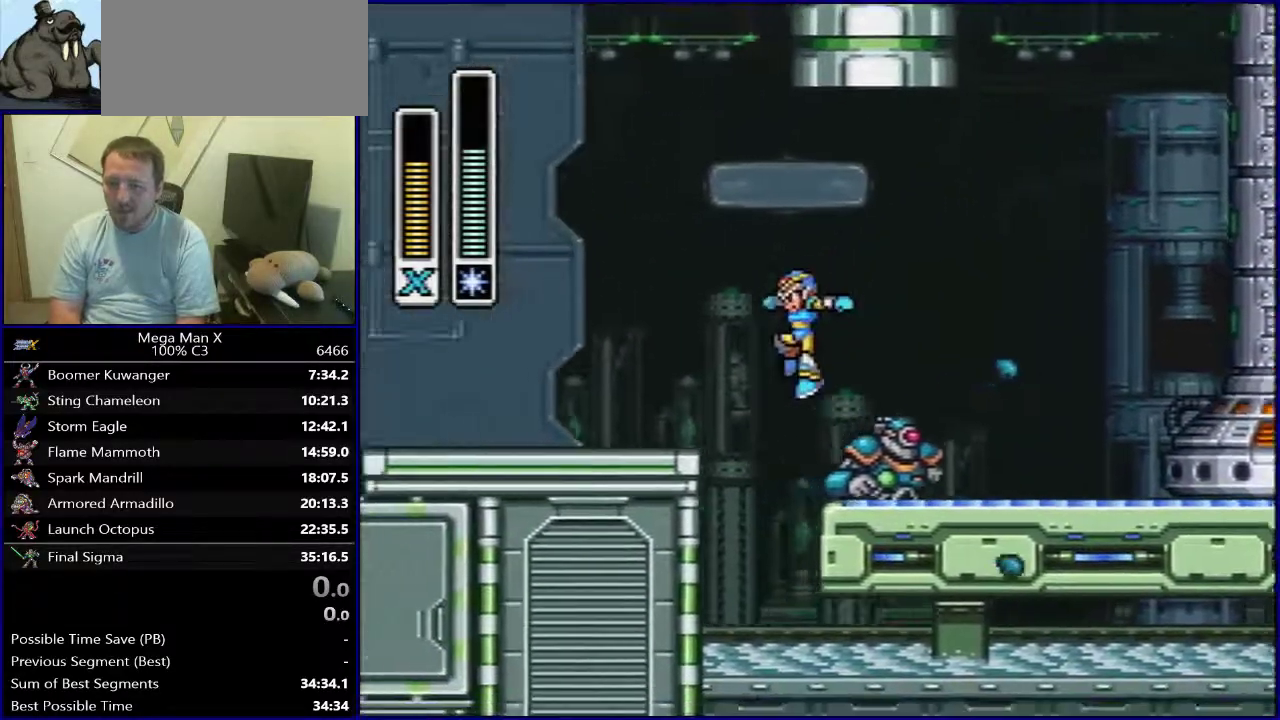
{"dt_ms": 400, "buttons": ["SELECT"], "events": [[133, "DPAD_LEFT", "up"], [283, "SELECT", "down"]]}
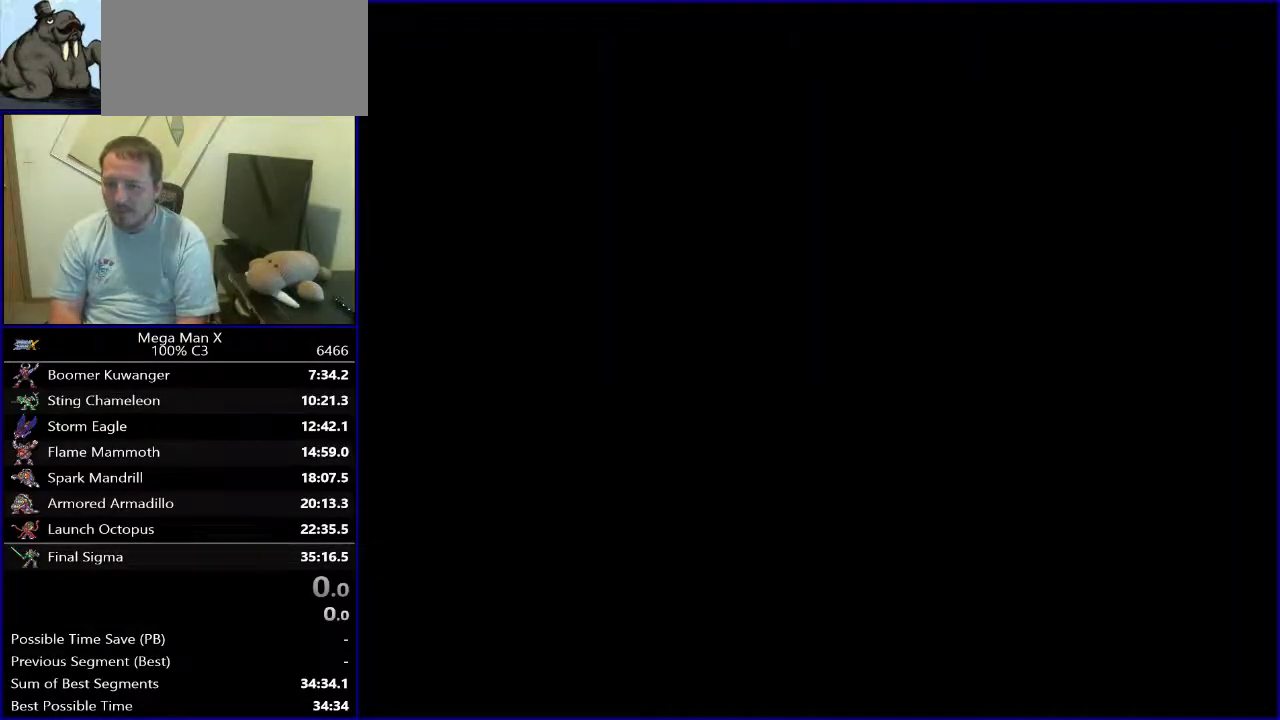
{"dt_ms": 600, "buttons": [], "events": [[33, "SELECT", "up"], [83, "Y", "down"], [267, "DPAD_RIGHT", "down"], [533, "DPAD_RIGHT", "up"], [567, "Y", "up"]]}
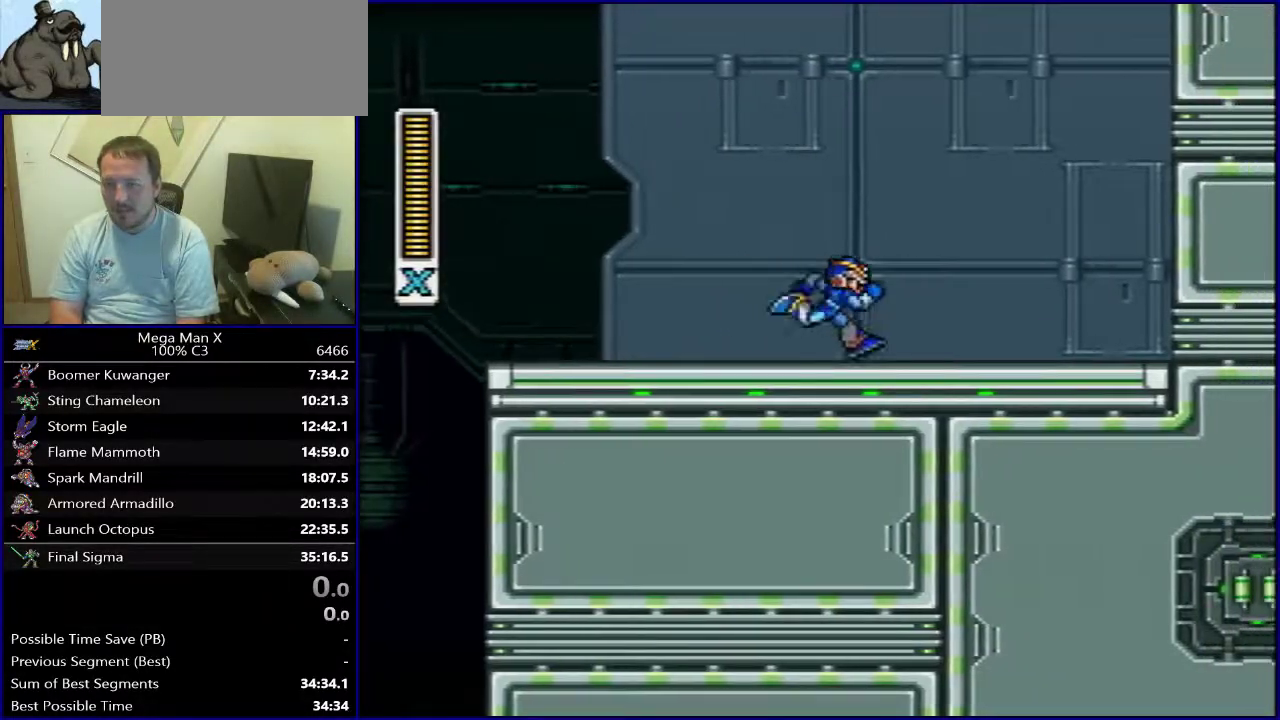
{"dt_ms": 700, "buttons": ["B", "Y", "DPAD_RIGHT"], "events": [[117, "DPAD_RIGHT", "down"], [300, "B", "down"], [633, "B", "up"], [683, "B", "down"], [683, "Y", "down"]]}
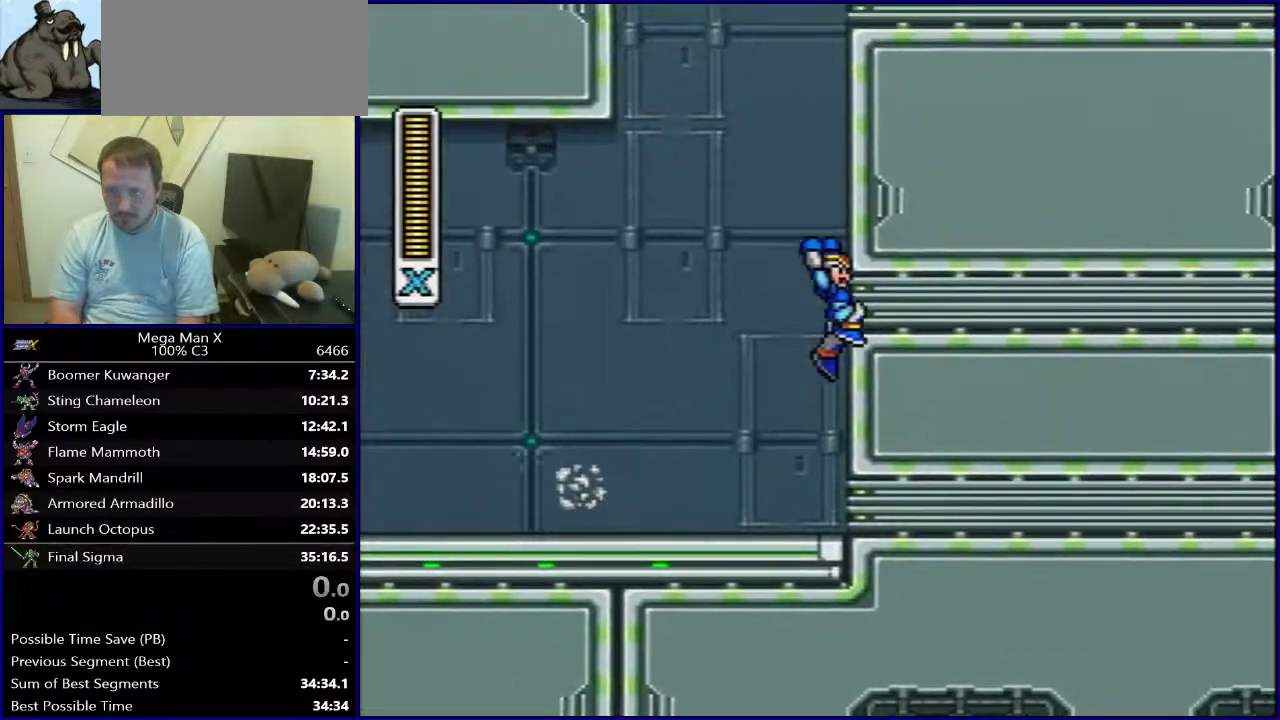
{"dt_ms": 300, "buttons": ["B", "Y", "DPAD_RIGHT"], "events": []}
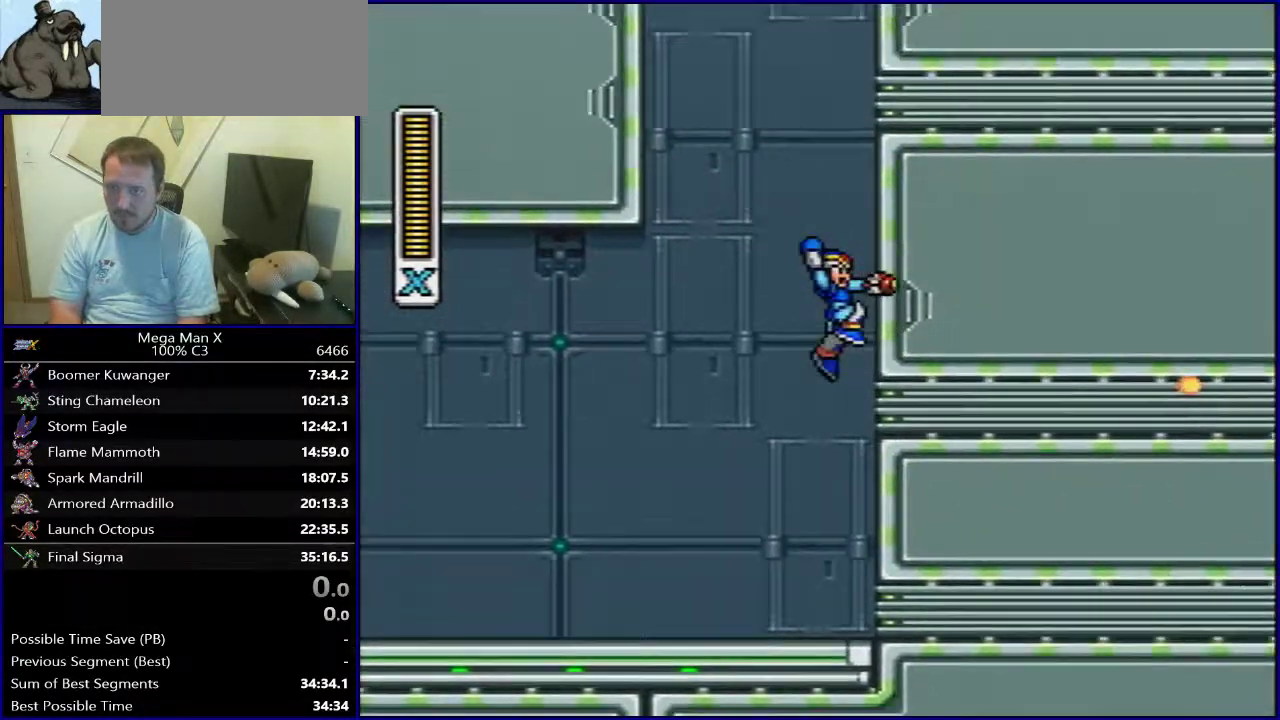
{"dt_ms": 500, "buttons": ["B", "Y", "DPAD_RIGHT"], "events": [[17, "B", "up"], [67, "B", "down"], [433, "B", "up"], [500, "B", "down"]]}
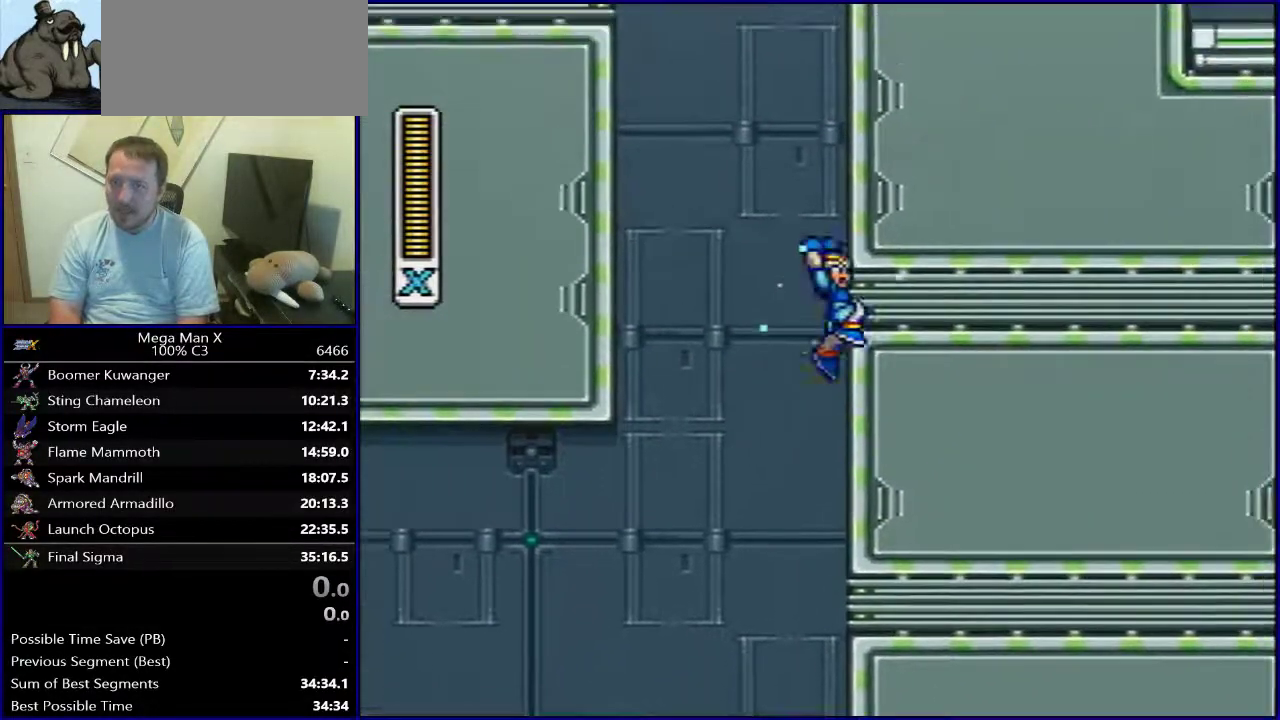
{"dt_ms": 500, "buttons": ["B", "Y", "DPAD_RIGHT"], "events": [[350, "B", "up"], [417, "B", "down"]]}
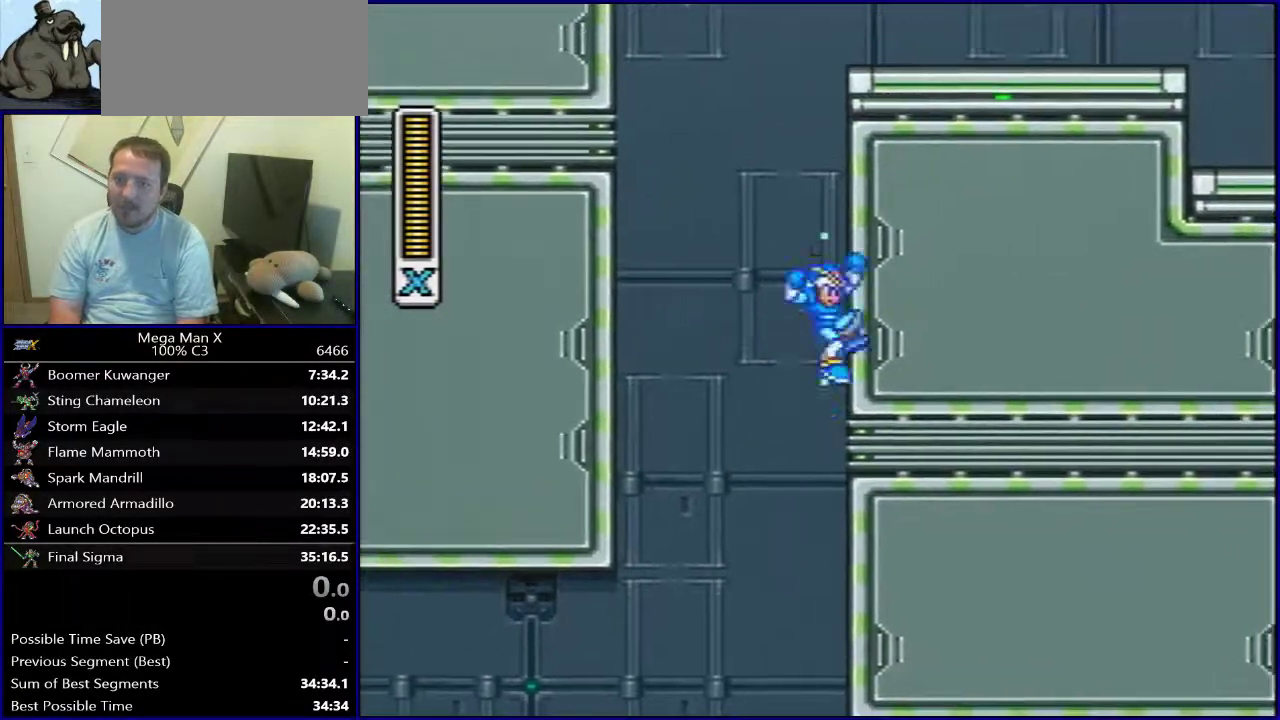
{"dt_ms": 700, "buttons": ["Y", "DPAD_RIGHT"], "events": [[267, "B", "up"], [317, "B", "down"], [650, "B", "up"]]}
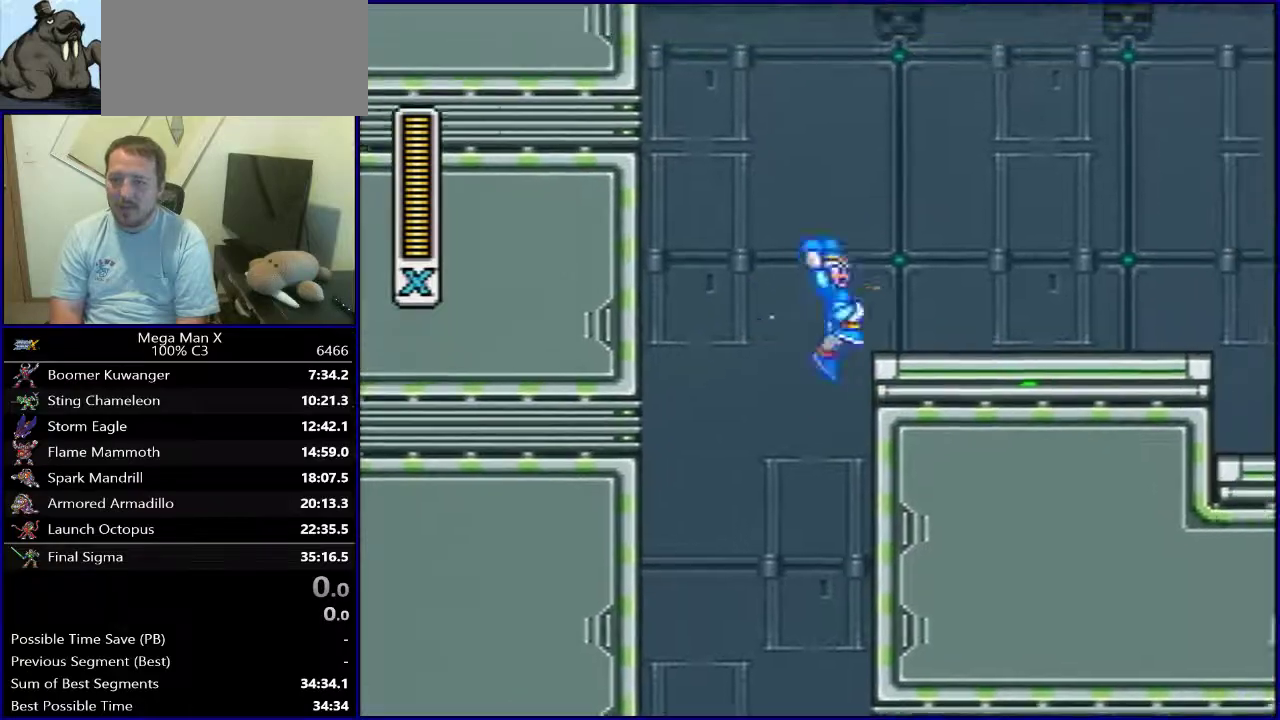
{"dt_ms": 300, "buttons": ["B", "Y", "DPAD_RIGHT"], "events": [[267, "B", "down"]]}
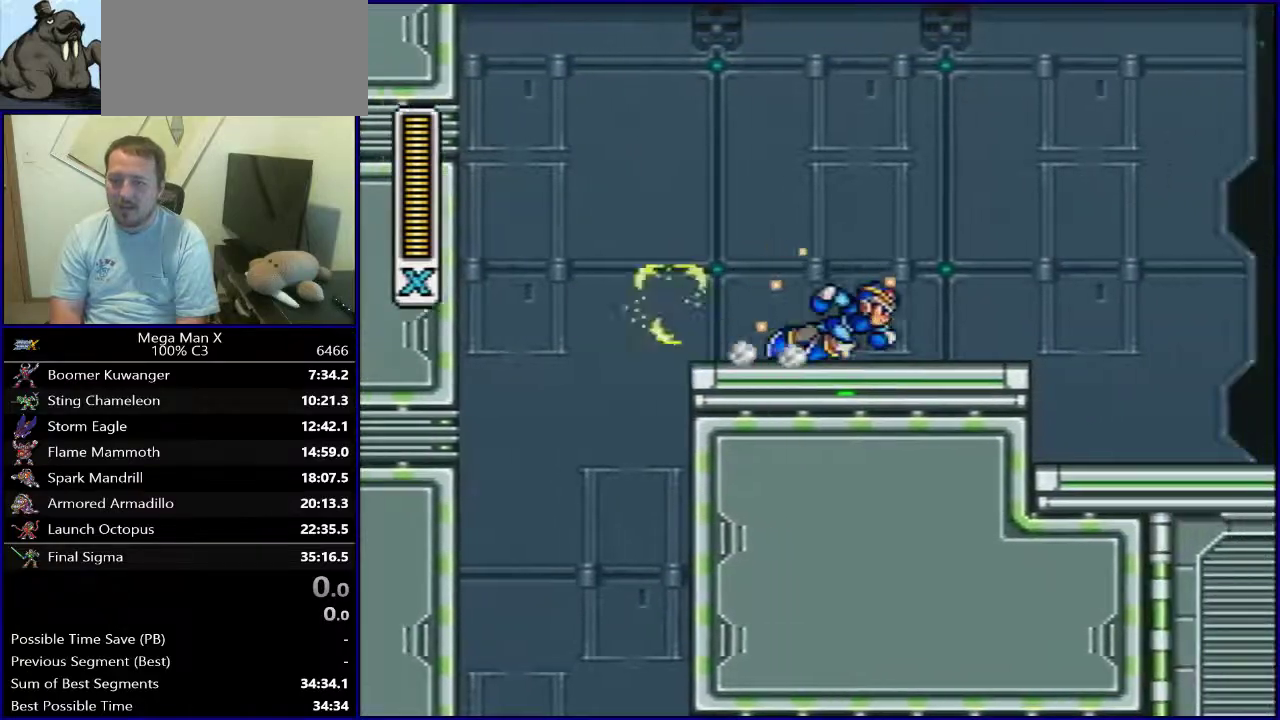
{"dt_ms": 300, "buttons": ["B", "Y", "DPAD_RIGHT"], "events": [[100, "Y", "up"], [250, "Y", "down"]]}
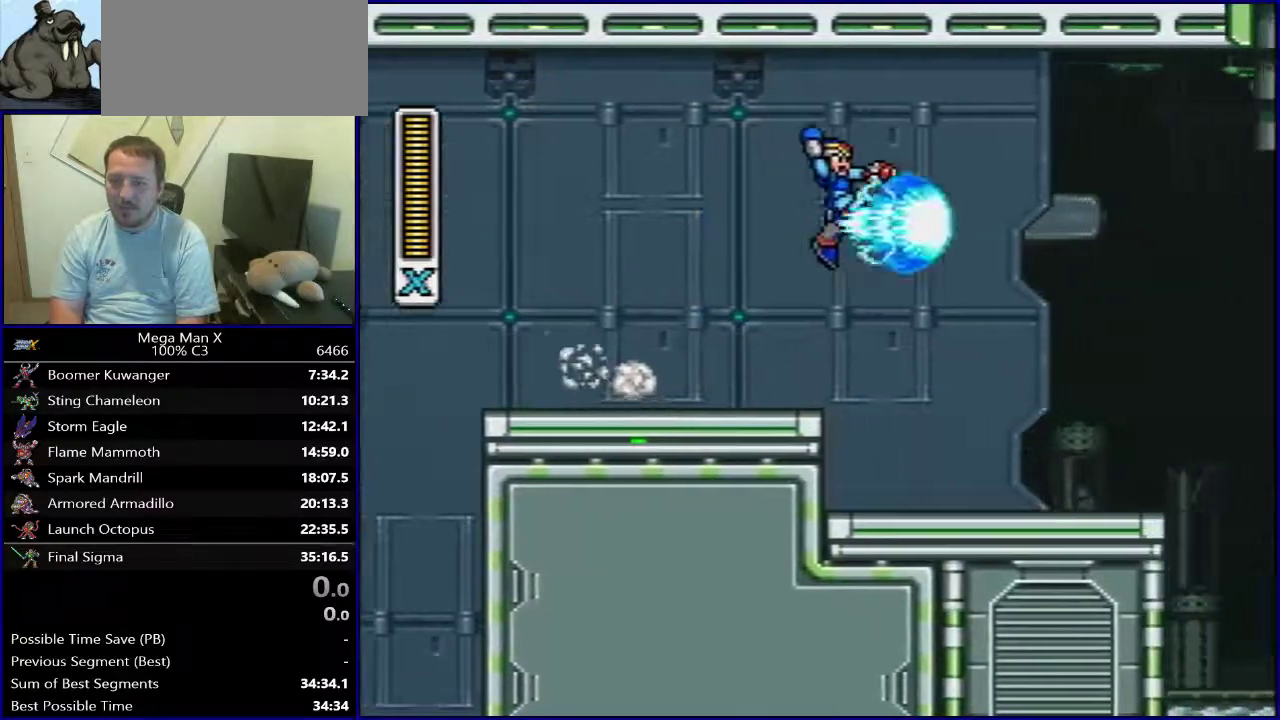
{"dt_ms": 600, "buttons": ["DPAD_RIGHT"], "events": [[200, "B", "up"], [333, "Y", "up"]]}
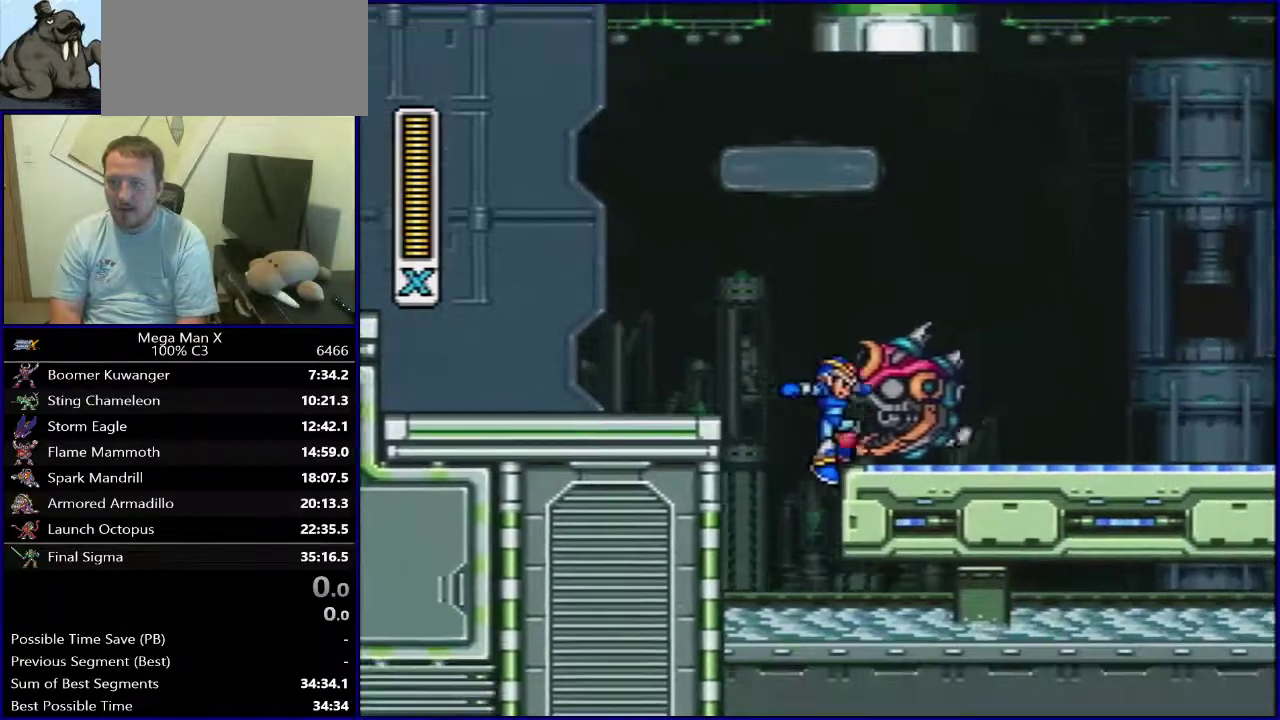
{"dt_ms": 600, "buttons": ["DPAD_RIGHT"], "events": []}
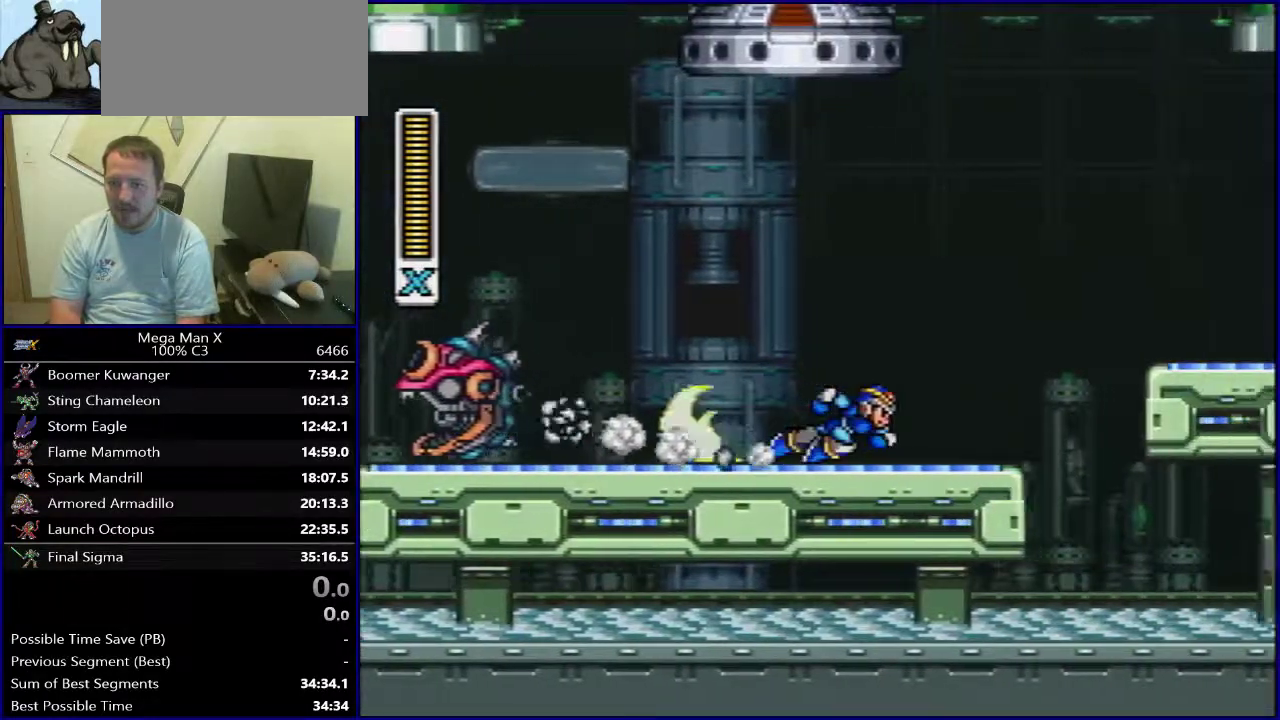
{"dt_ms": 500, "buttons": ["B", "DPAD_RIGHT"], "events": [[183, "B", "down"], [350, "B", "up"], [483, "B", "down"]]}
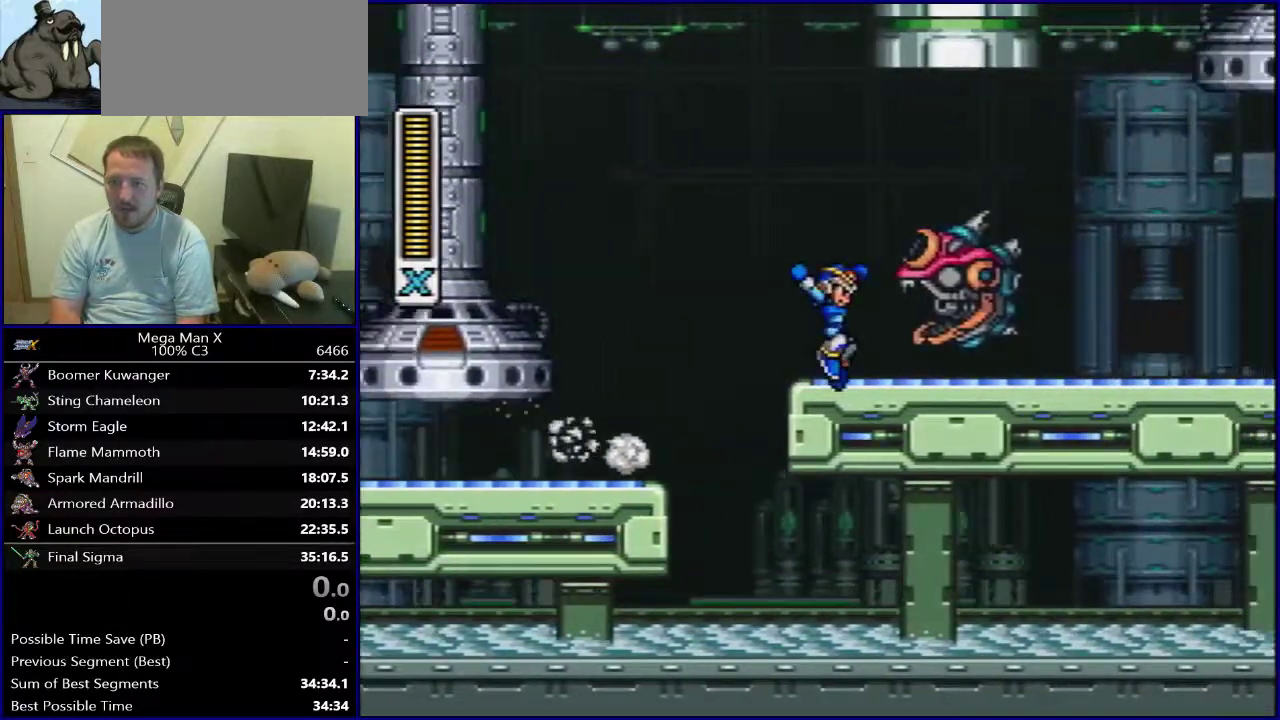
{"dt_ms": 600, "buttons": [], "events": [[517, "B", "up"], [600, "DPAD_RIGHT", "up"]]}
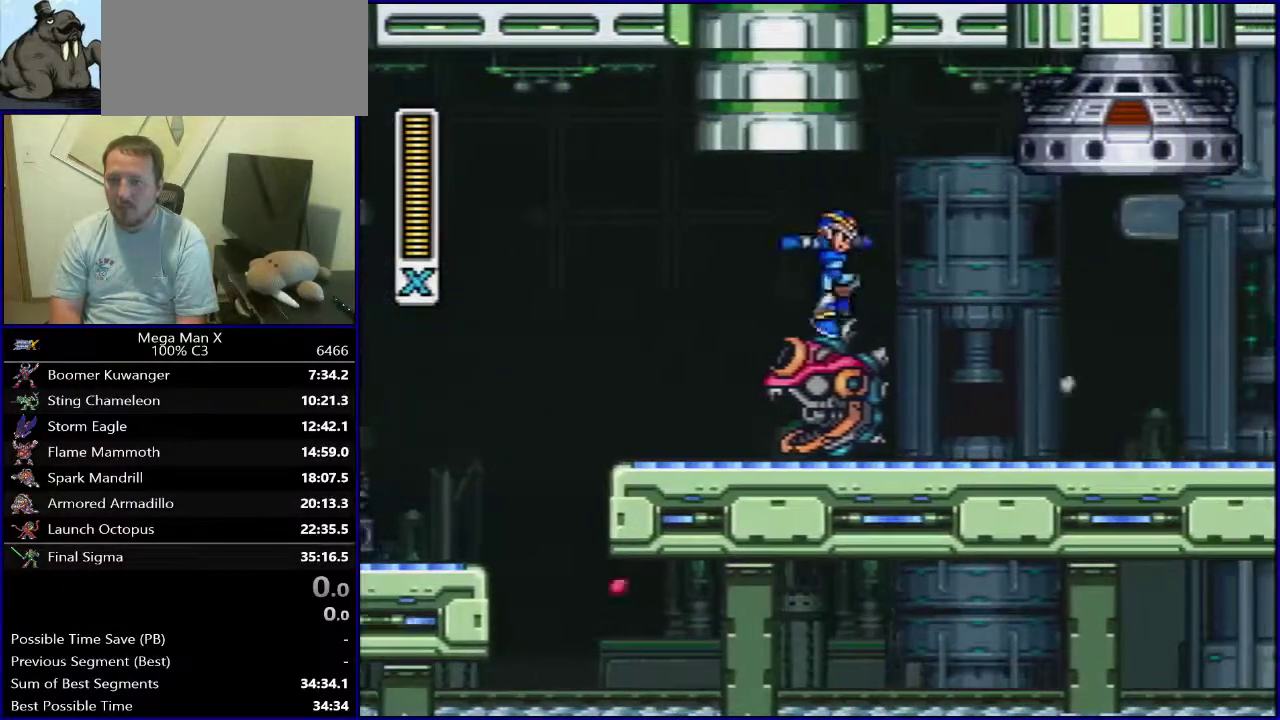
{"dt_ms": 400, "buttons": [], "events": [[167, "SELECT", "down"], [317, "SELECT", "up"]]}
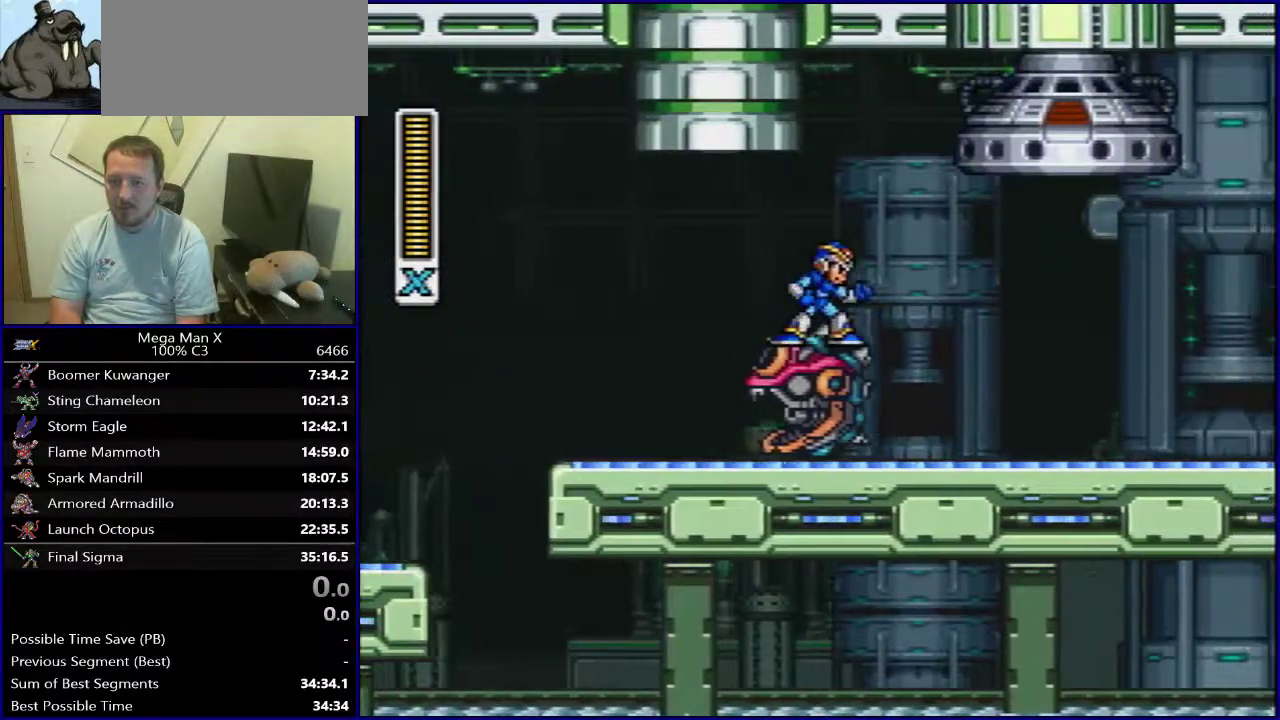
{"dt_ms": 500, "buttons": [], "events": []}